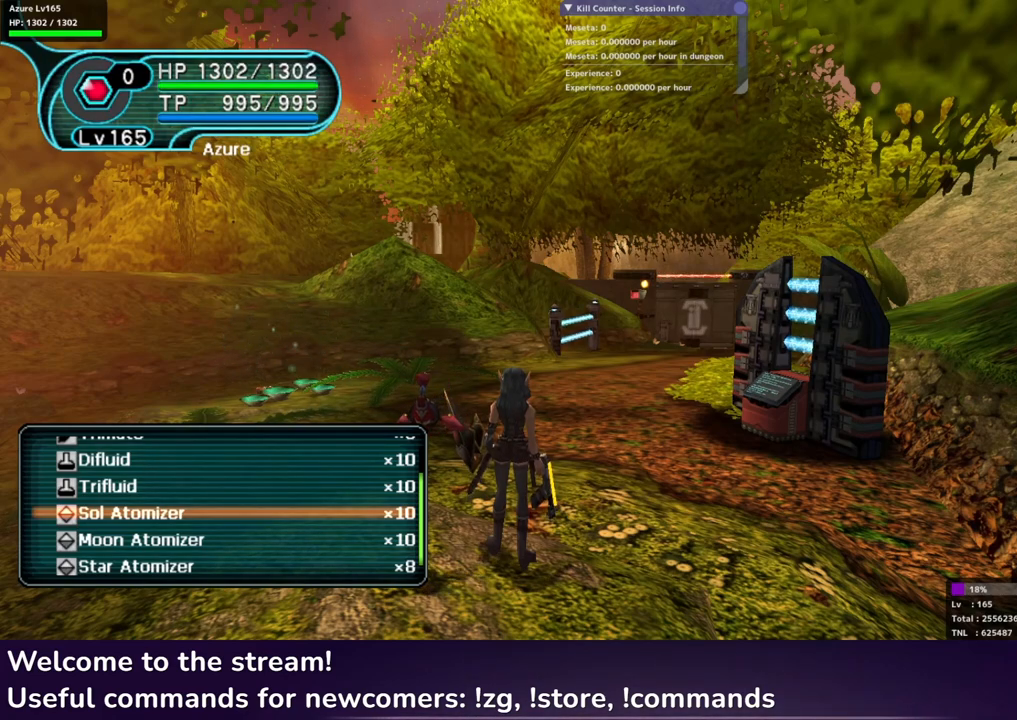
Gameplay with a controller (Xbox layout); each line is a JSON object with the inputs held at the frame after it. "events" lists button and stick changes between this image and that frame as [ms after this image, input, new state], when the widget could be followed in between.
{"buttons": [], "left_stick": "down-left", "right_stick": "center", "events": [[333, "left_stick", "down-left"]]}
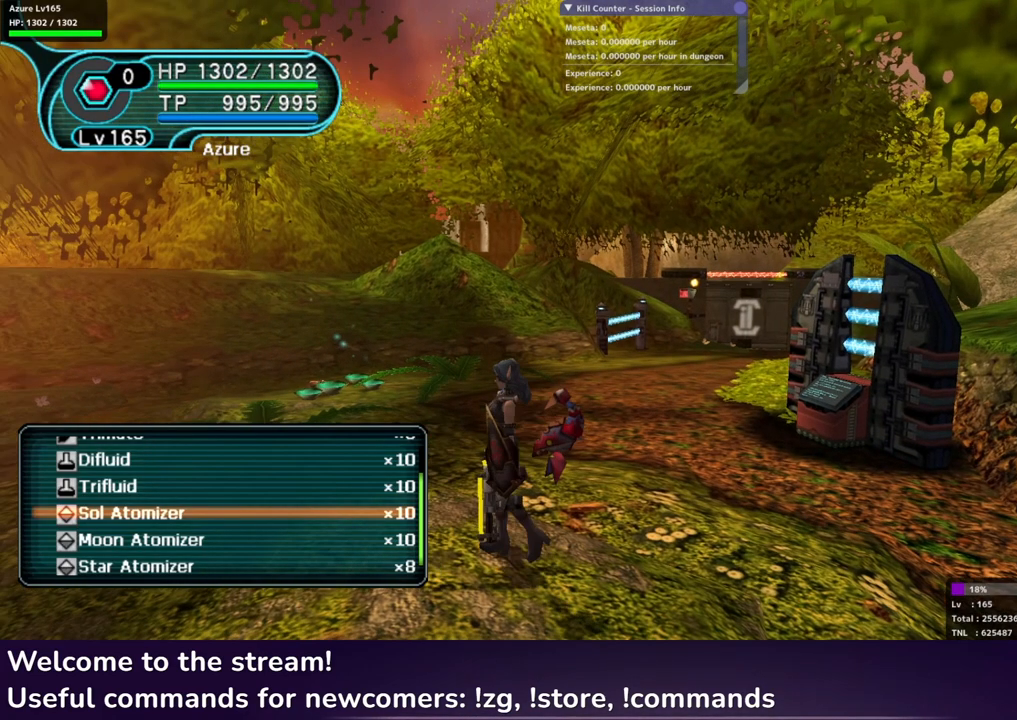
{"buttons": [], "left_stick": "up-right", "right_stick": "center", "events": [[100, "left_stick", "down-right"], [333, "left_stick", "up-right"]]}
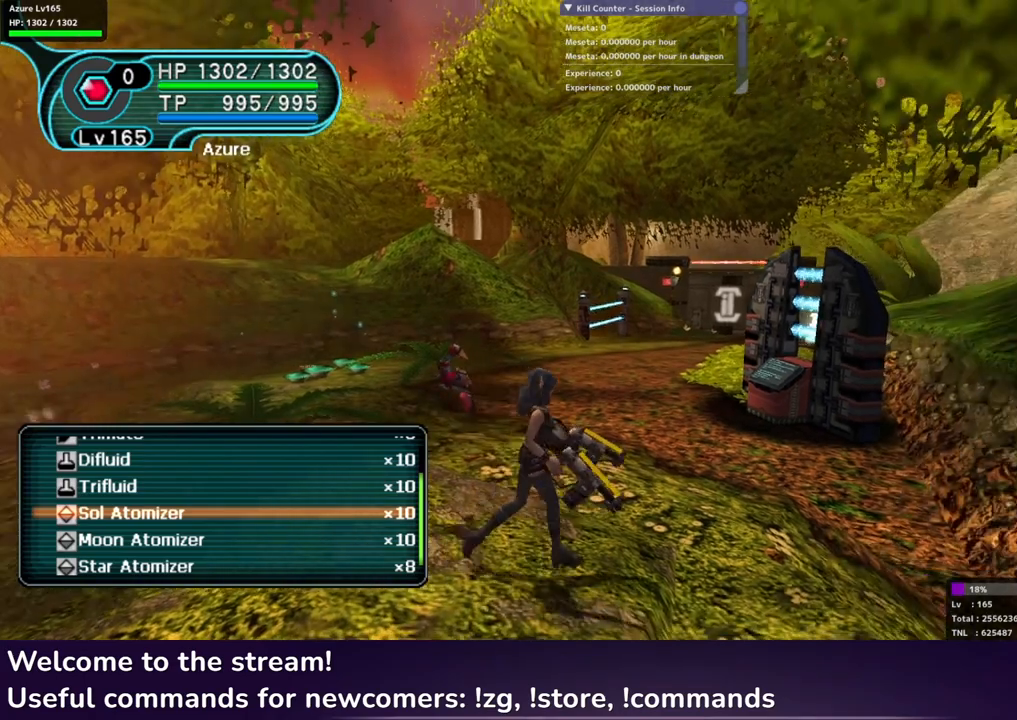
{"buttons": [], "left_stick": "left", "right_stick": "center", "events": [[83, "left_stick", "up-left"], [167, "left_stick", "left"]]}
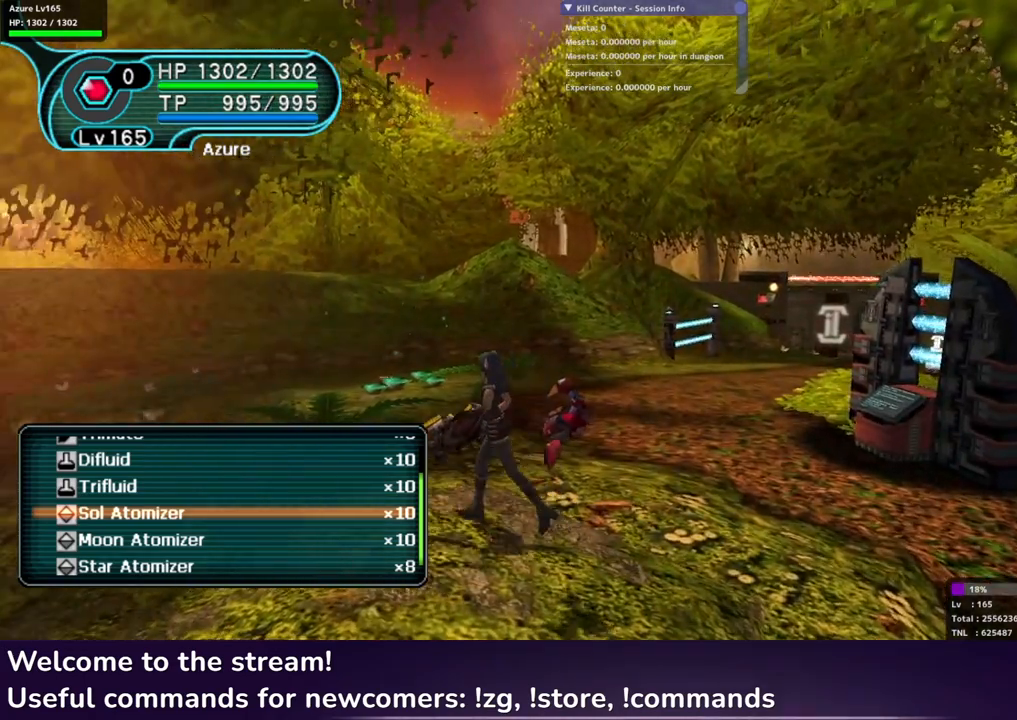
{"buttons": [], "left_stick": "center", "right_stick": "center", "events": [[233, "left_stick", "center"]]}
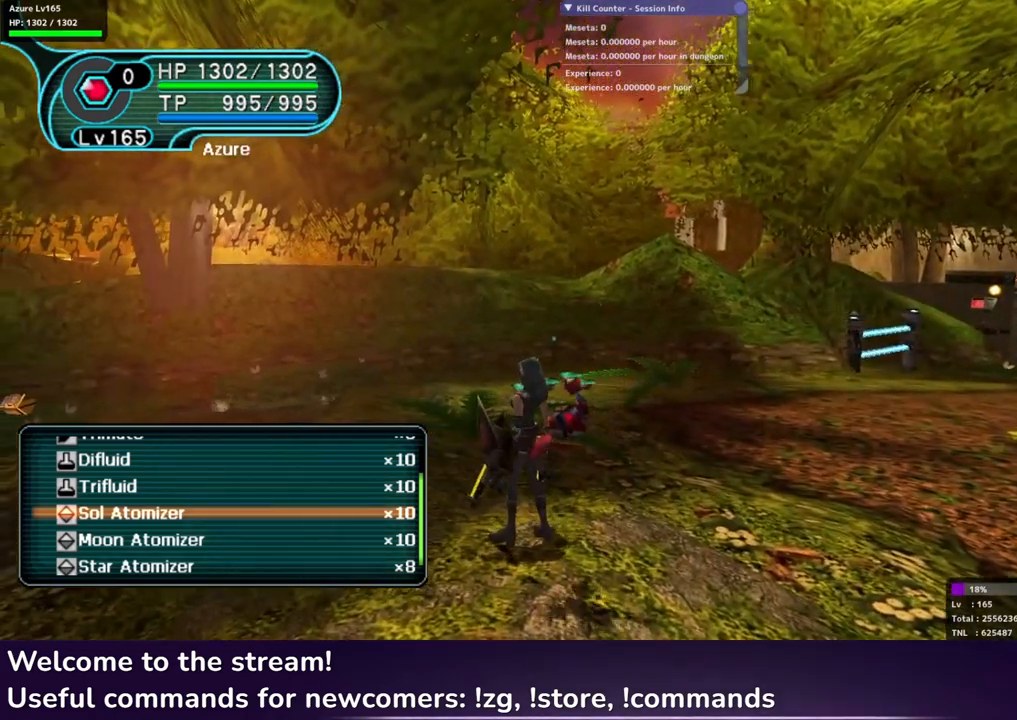
{"buttons": [], "left_stick": "down-left", "right_stick": "center", "events": [[133, "left_stick", "down"], [350, "left_stick", "down-left"]]}
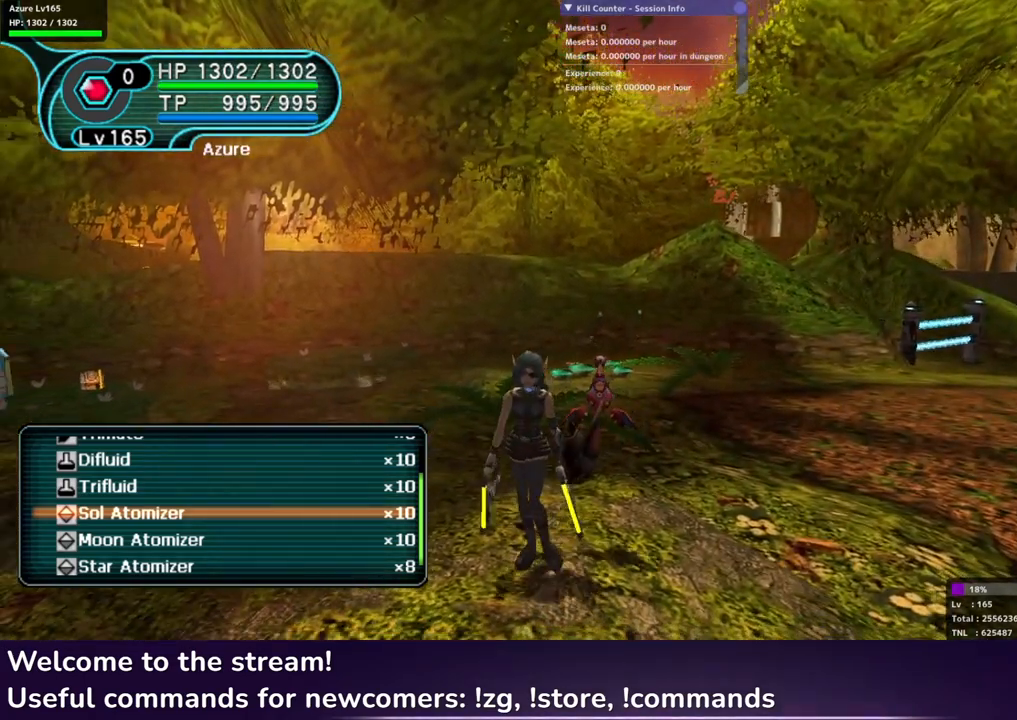
{"buttons": [], "left_stick": "down-right", "right_stick": "center", "events": [[317, "left_stick", "down"], [433, "left_stick", "down-right"]]}
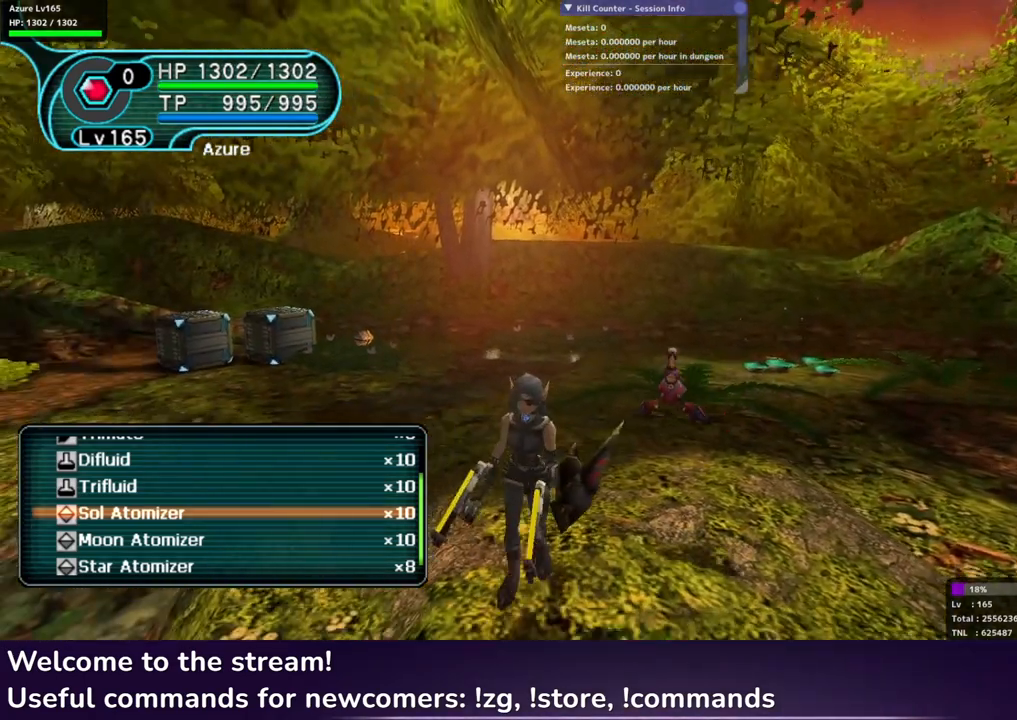
{"buttons": [], "left_stick": "up-right", "right_stick": "center", "events": [[100, "left_stick", "right"], [233, "left_stick", "up-right"]]}
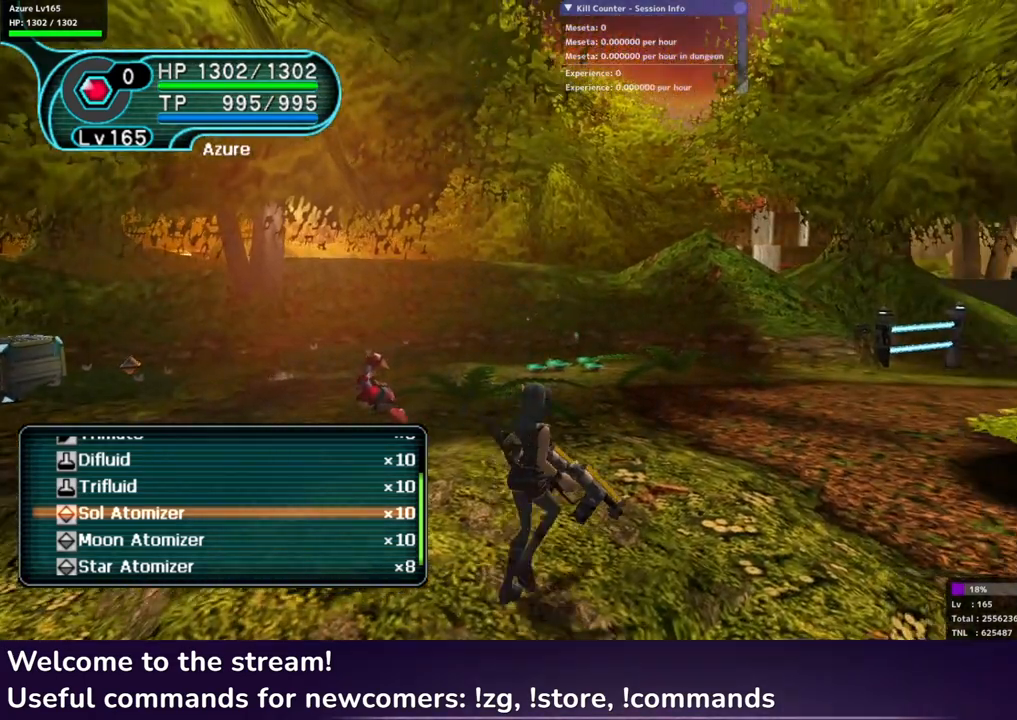
{"buttons": [], "left_stick": "up", "right_stick": "center", "events": [[483, "left_stick", "up"]]}
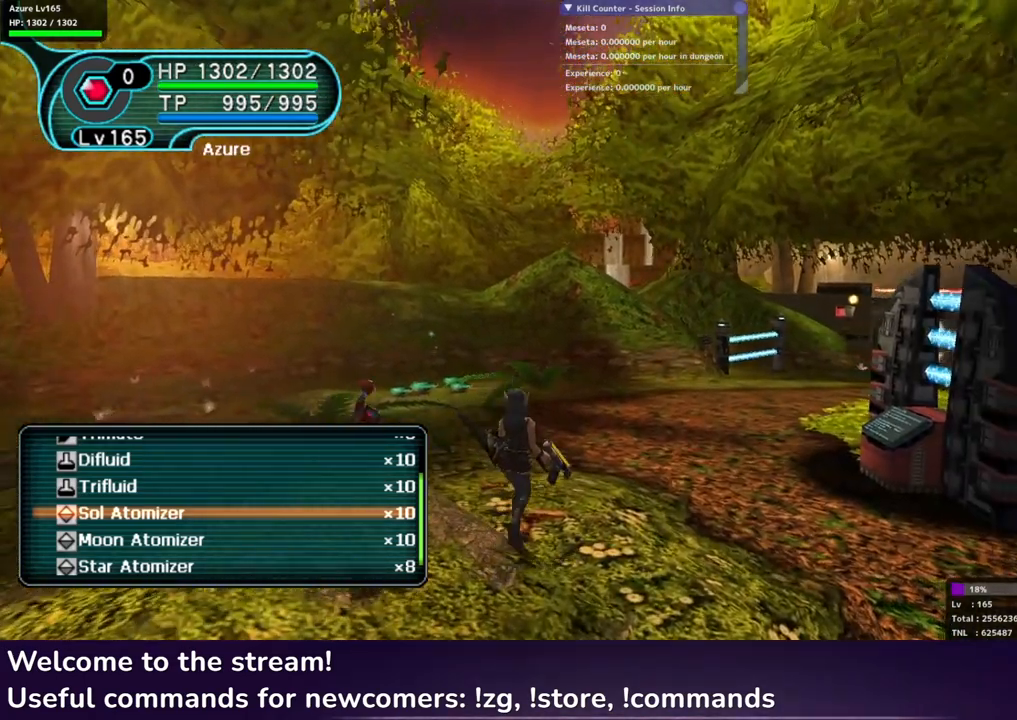
{"buttons": [], "left_stick": "center", "right_stick": "center", "events": [[167, "left_stick", "center"]]}
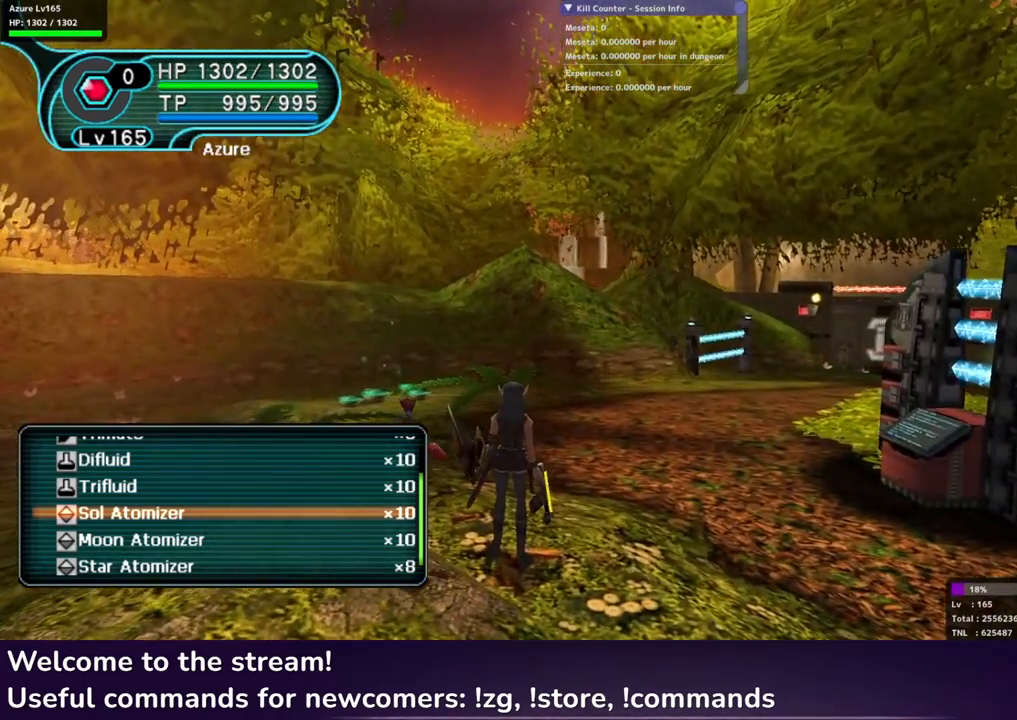
{"buttons": [], "left_stick": "left", "right_stick": "center", "events": [[100, "left_stick", "up"], [150, "left_stick", "up-left"], [300, "left_stick", "left"]]}
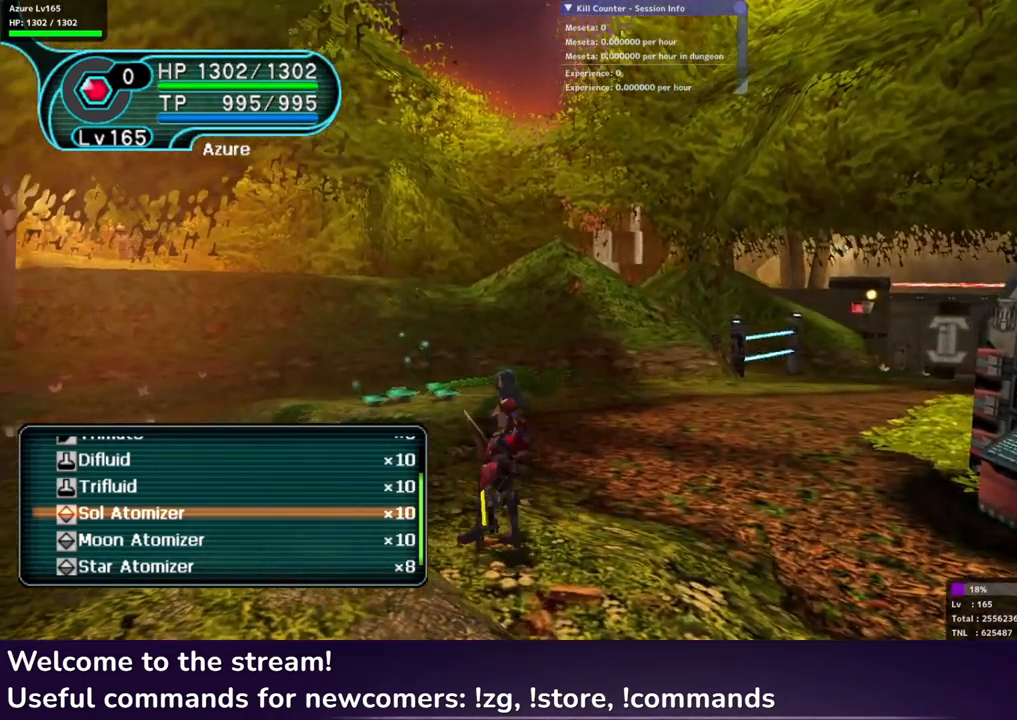
{"buttons": [], "left_stick": "down-right", "right_stick": "center", "events": [[33, "left_stick", "down-left"], [250, "left_stick", "down"], [467, "left_stick", "down-right"]]}
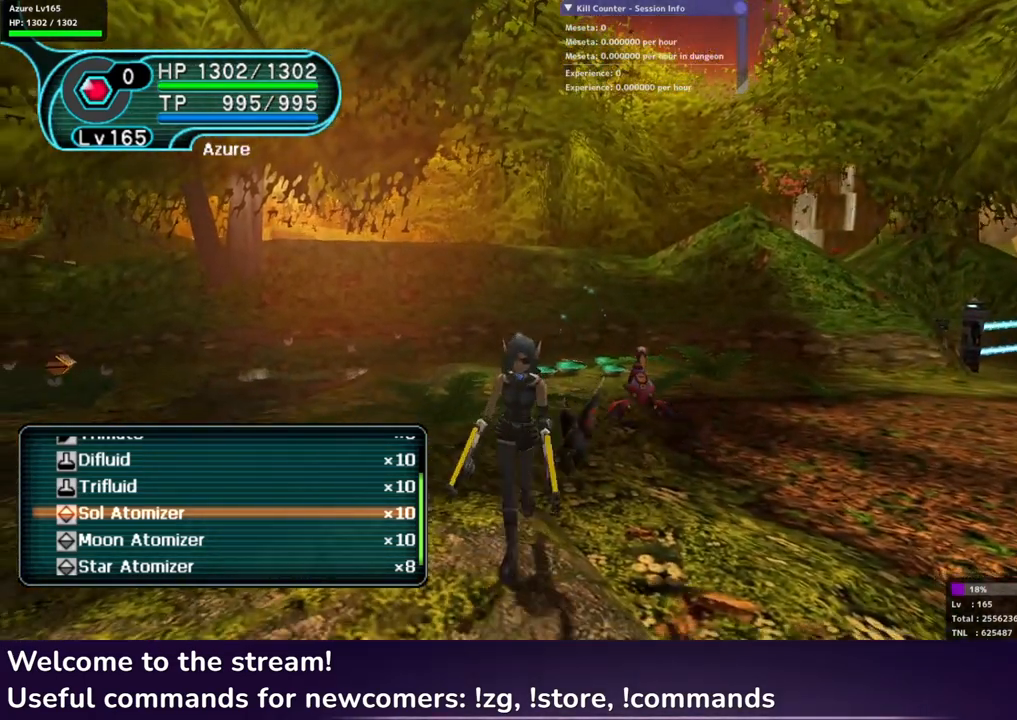
{"buttons": [], "left_stick": "up", "right_stick": "center", "events": [[150, "left_stick", "right"], [333, "left_stick", "up-right"], [467, "left_stick", "up"]]}
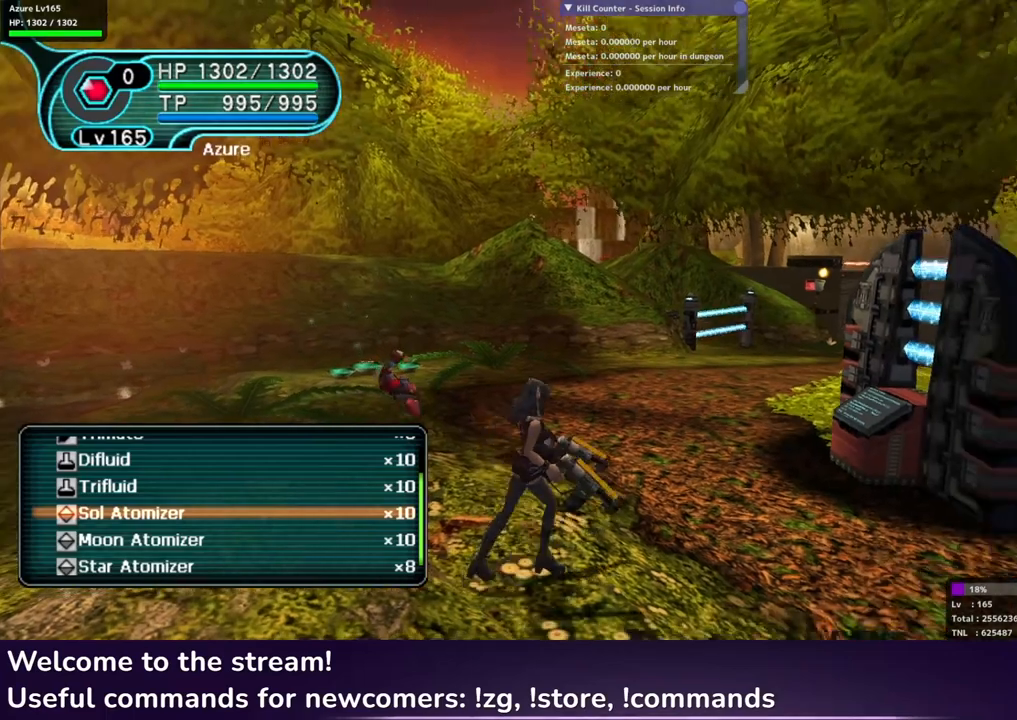
{"buttons": [], "left_stick": "up", "right_stick": "center", "events": [[117, "left_stick", "up-left"], [500, "left_stick", "up"]]}
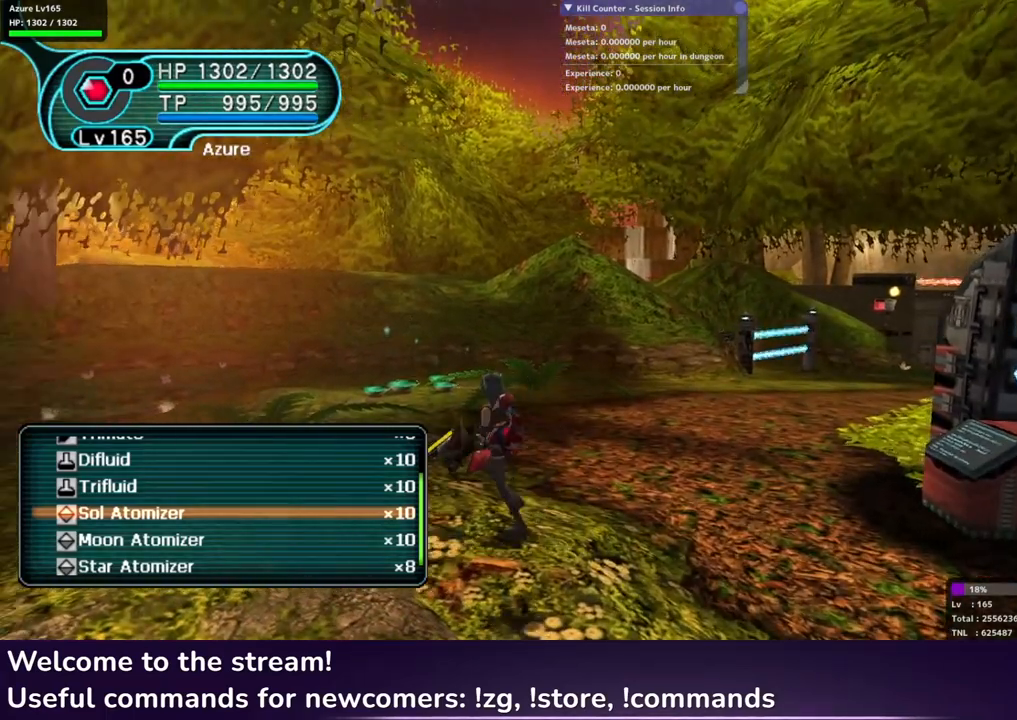
{"buttons": [], "left_stick": "center", "right_stick": "center", "events": [[133, "left_stick", "center"]]}
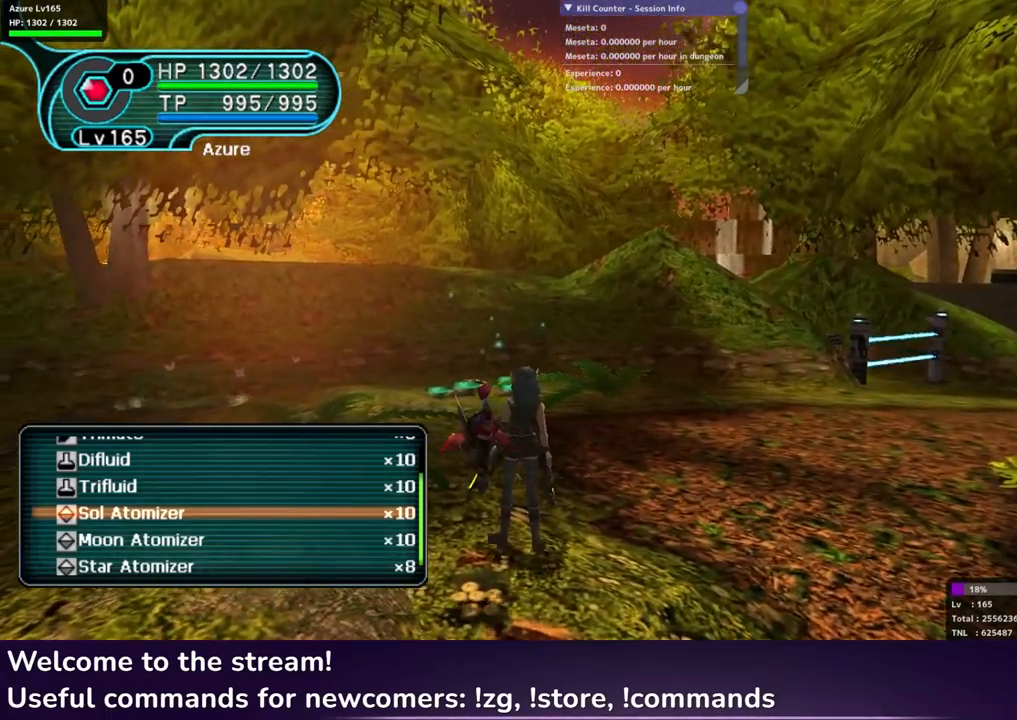
{"buttons": [], "left_stick": "center", "right_stick": "center", "events": []}
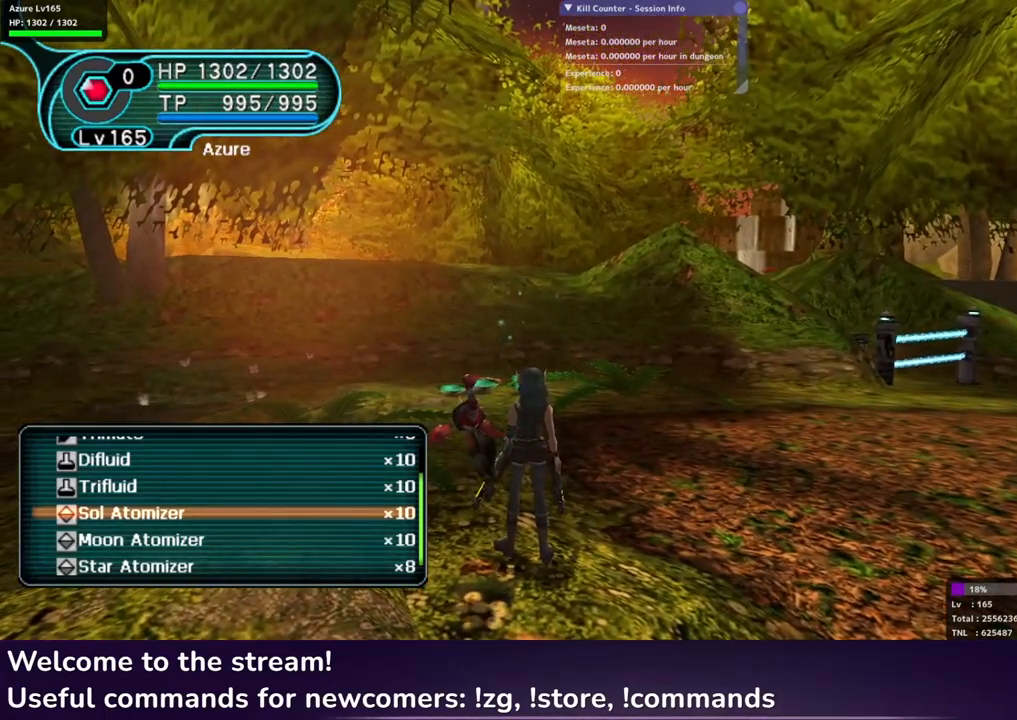
{"buttons": [], "left_stick": "center", "right_stick": "center", "events": [[100, "left_stick", "right"], [233, "left_stick", "center"], [250, "L1", "down"], [350, "L1", "up"]]}